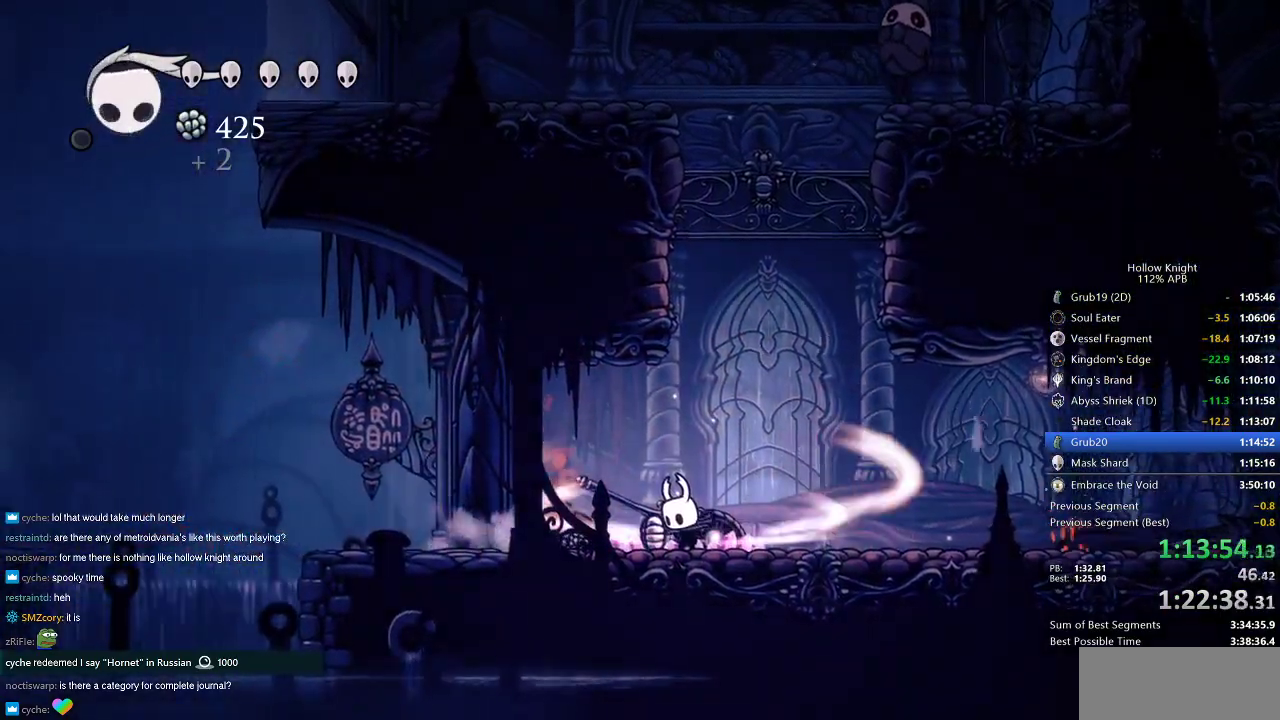
Gameplay with keyboard; each line is a JSON object with the keys held at the frame after it. "events" lists presses ("down") and releases ("up") of "cdash", "dash", "dnail", "down", "heal", "inv", "jump", "left", "nail", "right", "spell" and "up" between this image and that frame as [ms after this image, input, new state], when the widget could be followed in between. No other keys are recorded. Mouse input is not recorded. Key names are as the overlay labels them; some are game actions (e.g. jump) rather than physical keys.
{"keys": ["cdash"], "events": []}
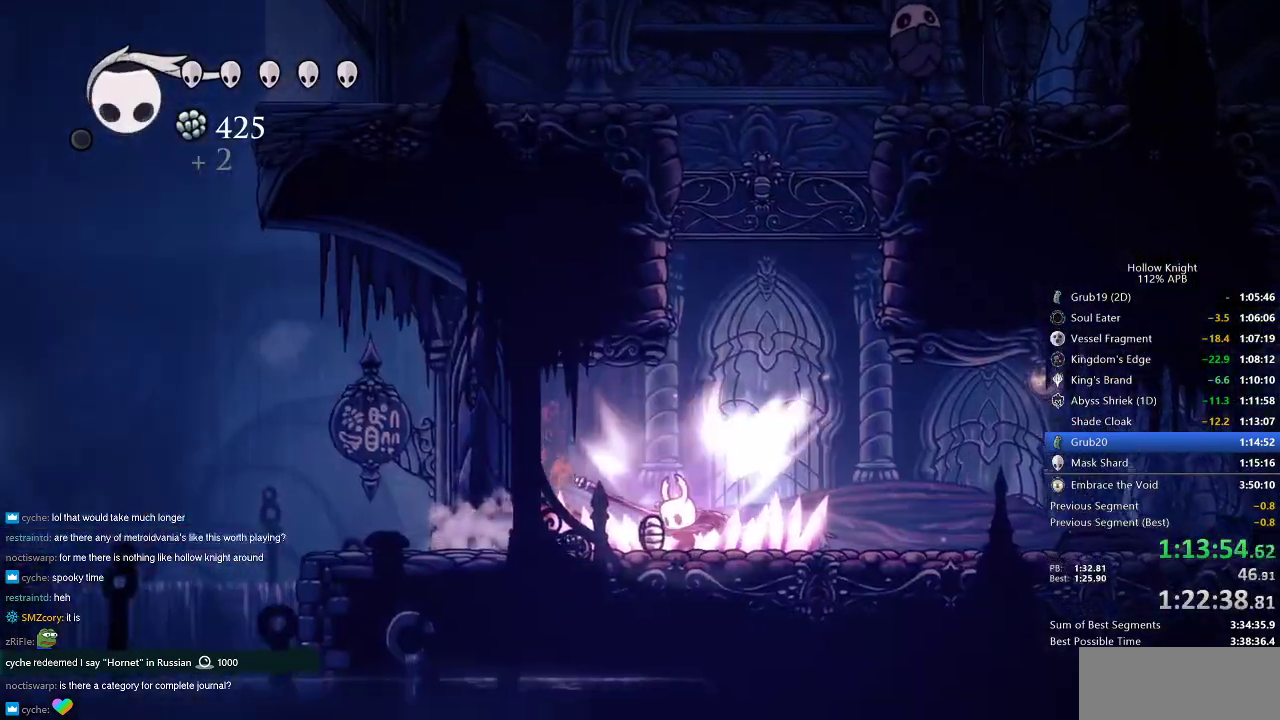
{"keys": ["cdash"], "events": []}
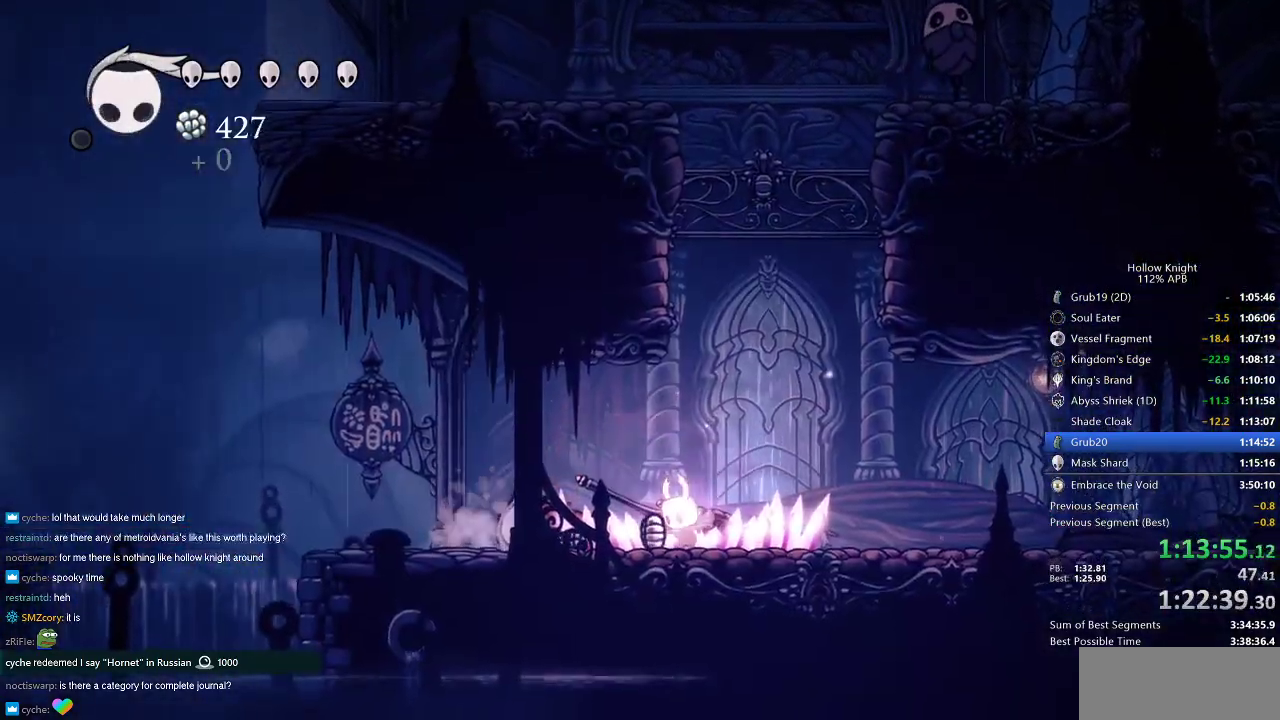
{"keys": [], "events": [[83, "cdash", "up"]]}
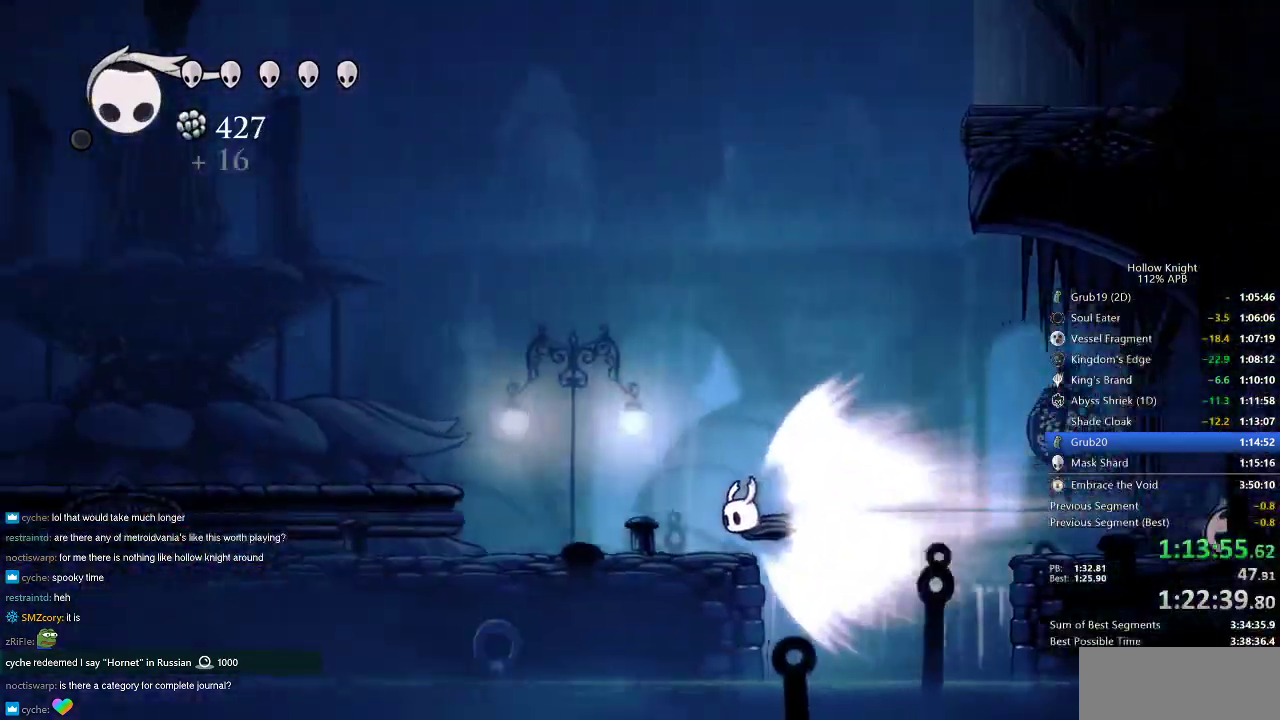
{"keys": [], "events": []}
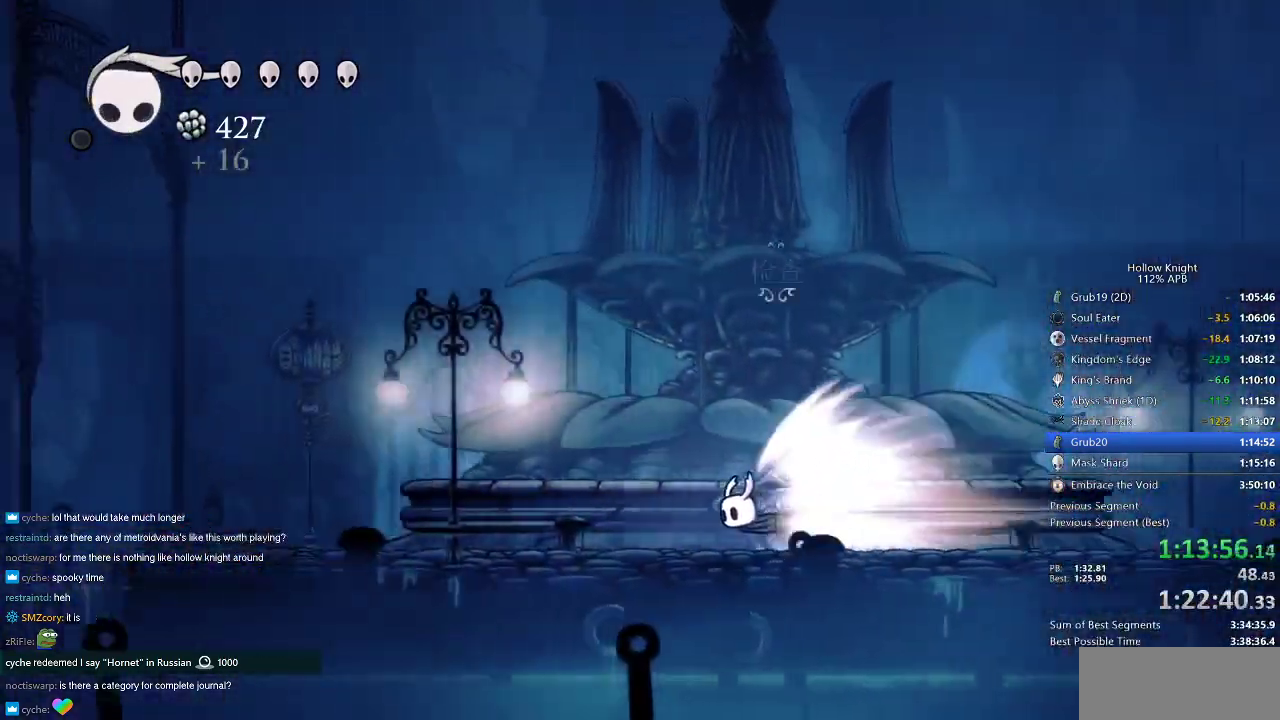
{"keys": ["left"], "events": [[250, "left", "down"]]}
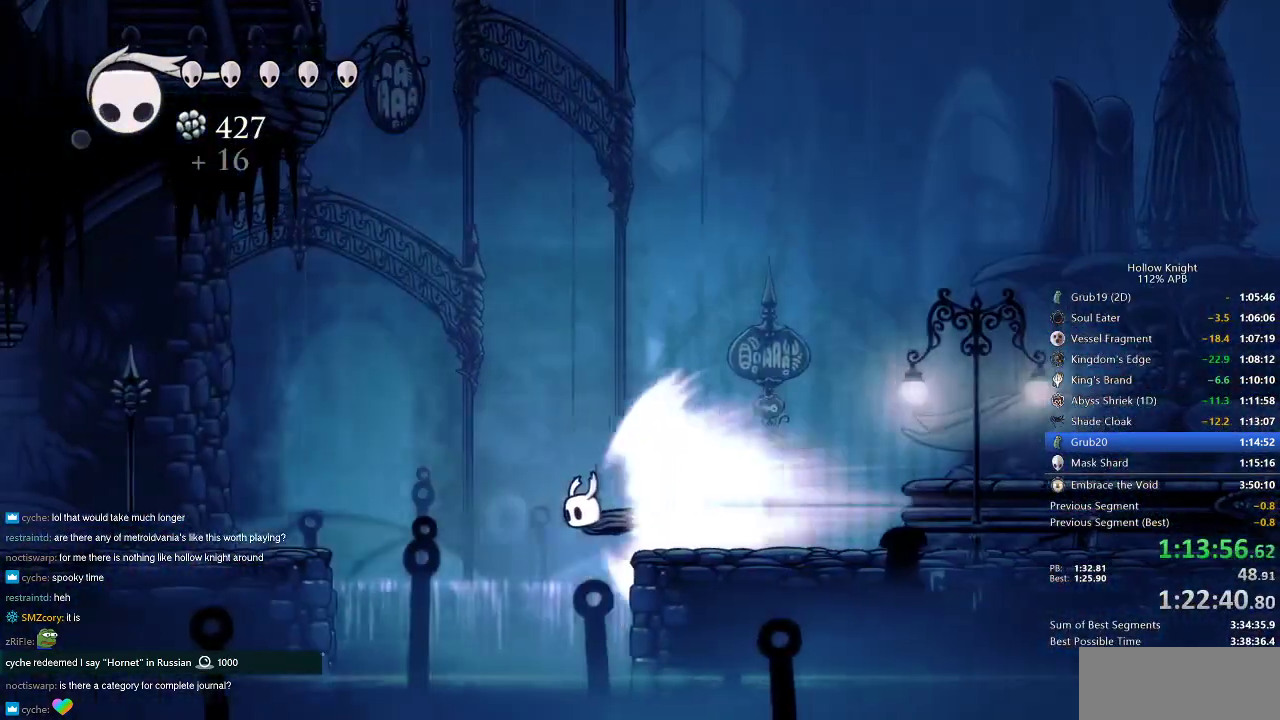
{"keys": ["left"], "events": []}
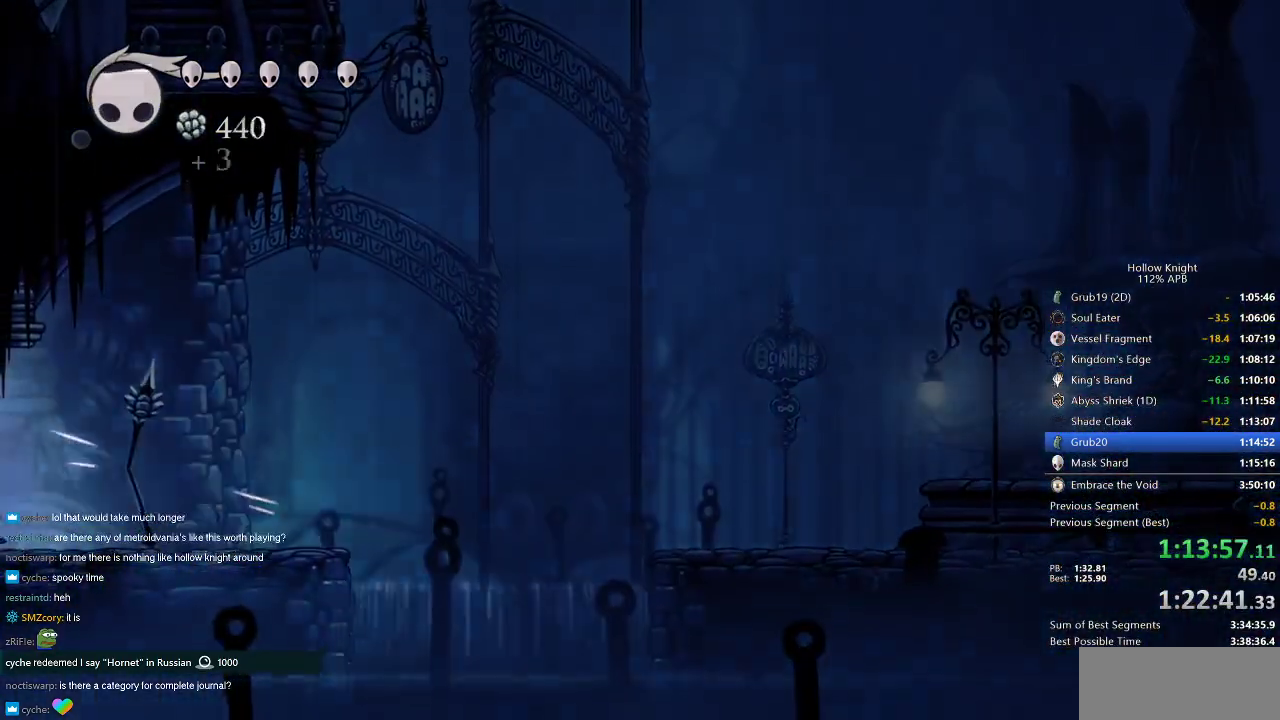
{"keys": ["left"], "events": []}
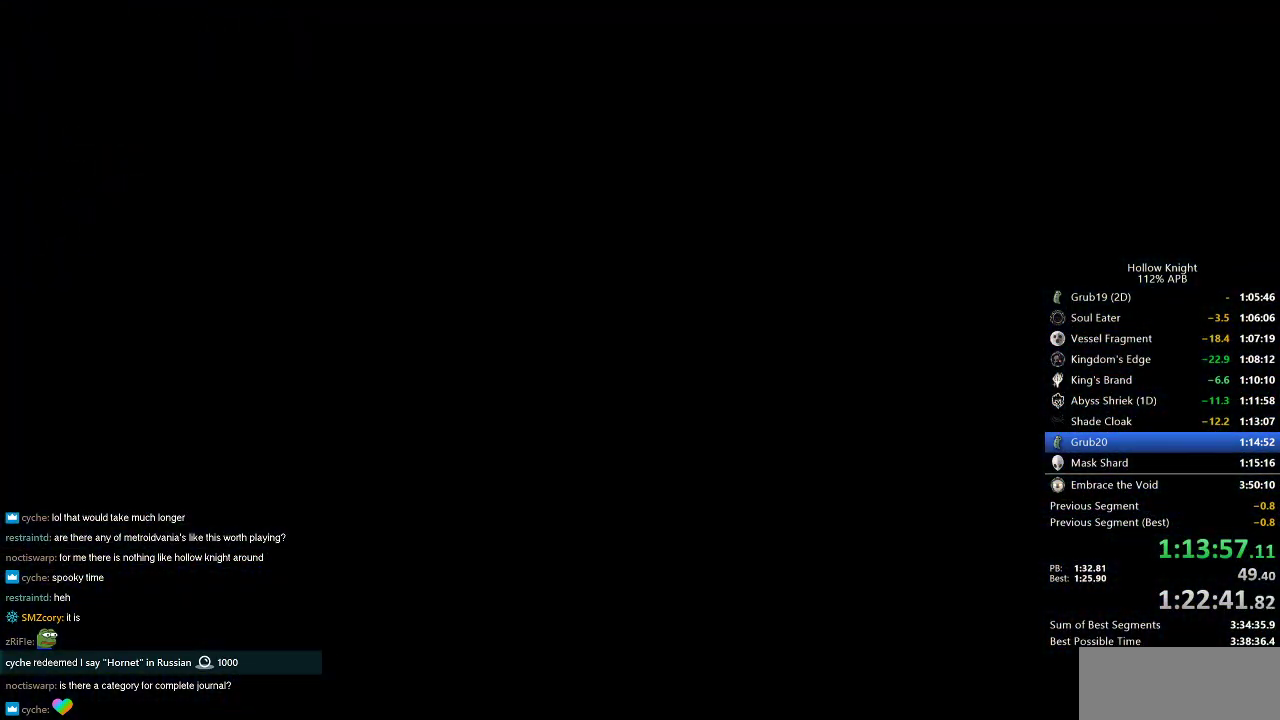
{"keys": ["left"], "events": []}
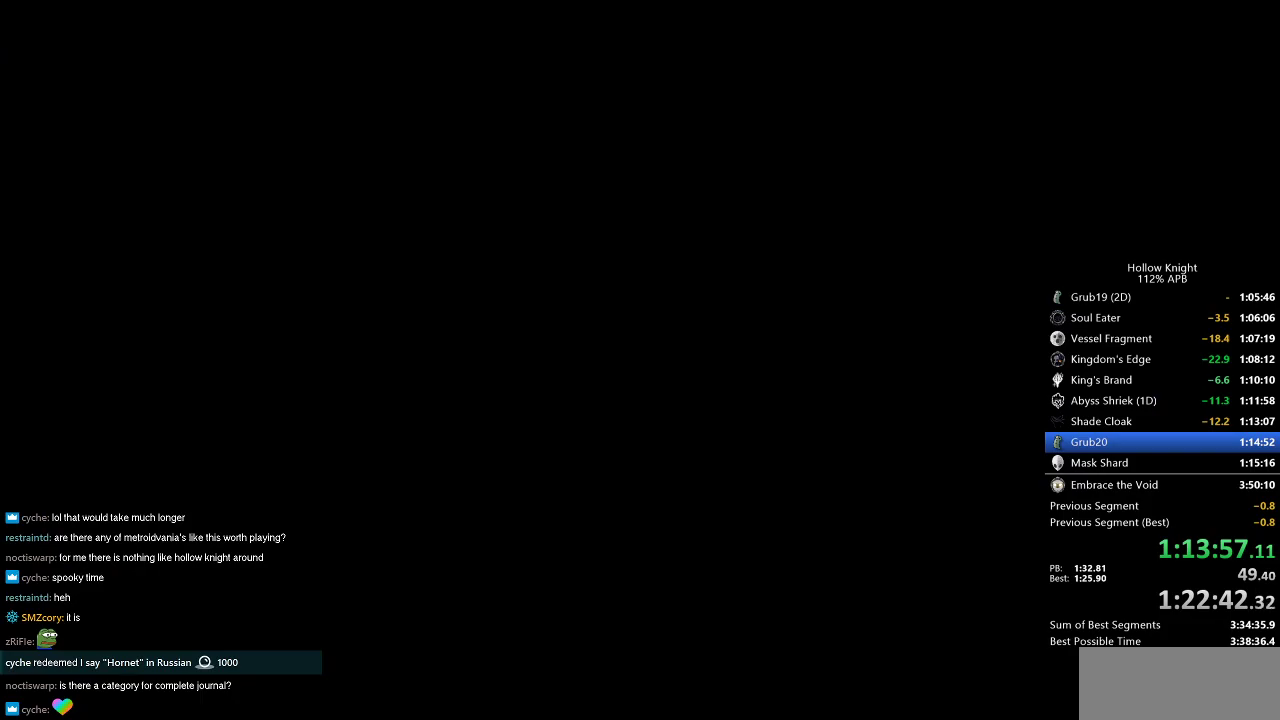
{"keys": ["left"], "events": []}
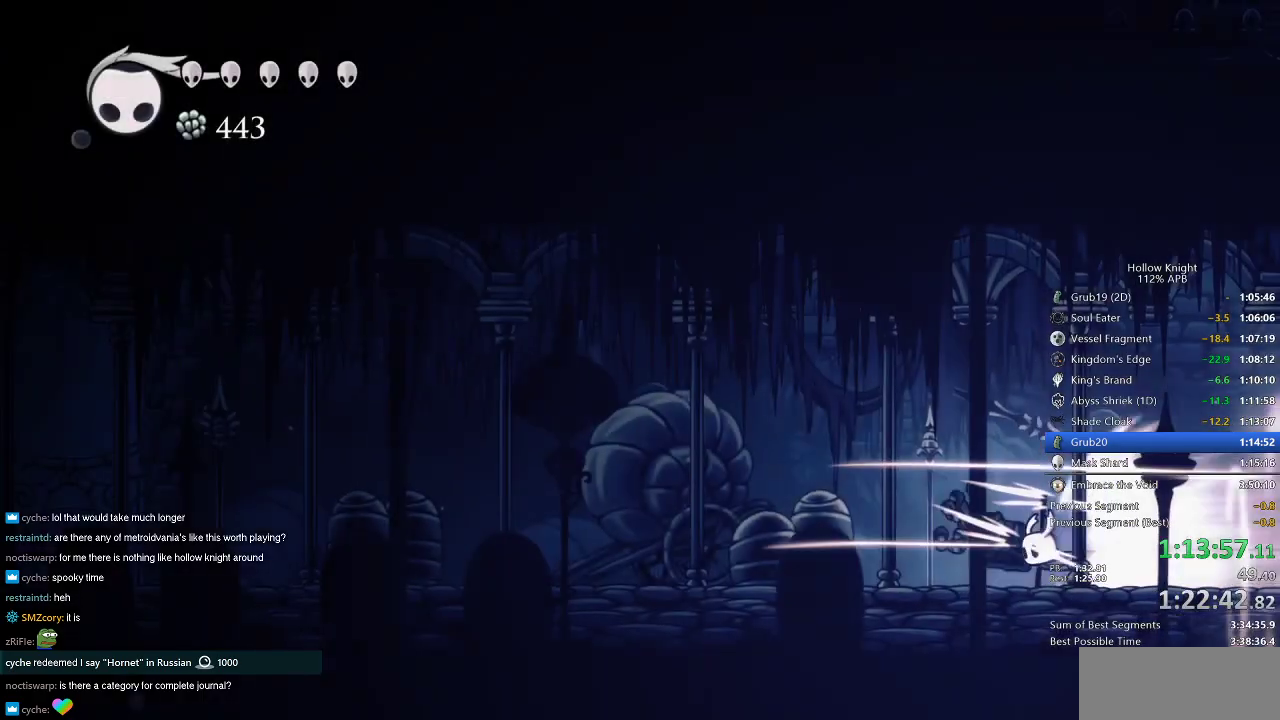
{"keys": ["left"], "events": []}
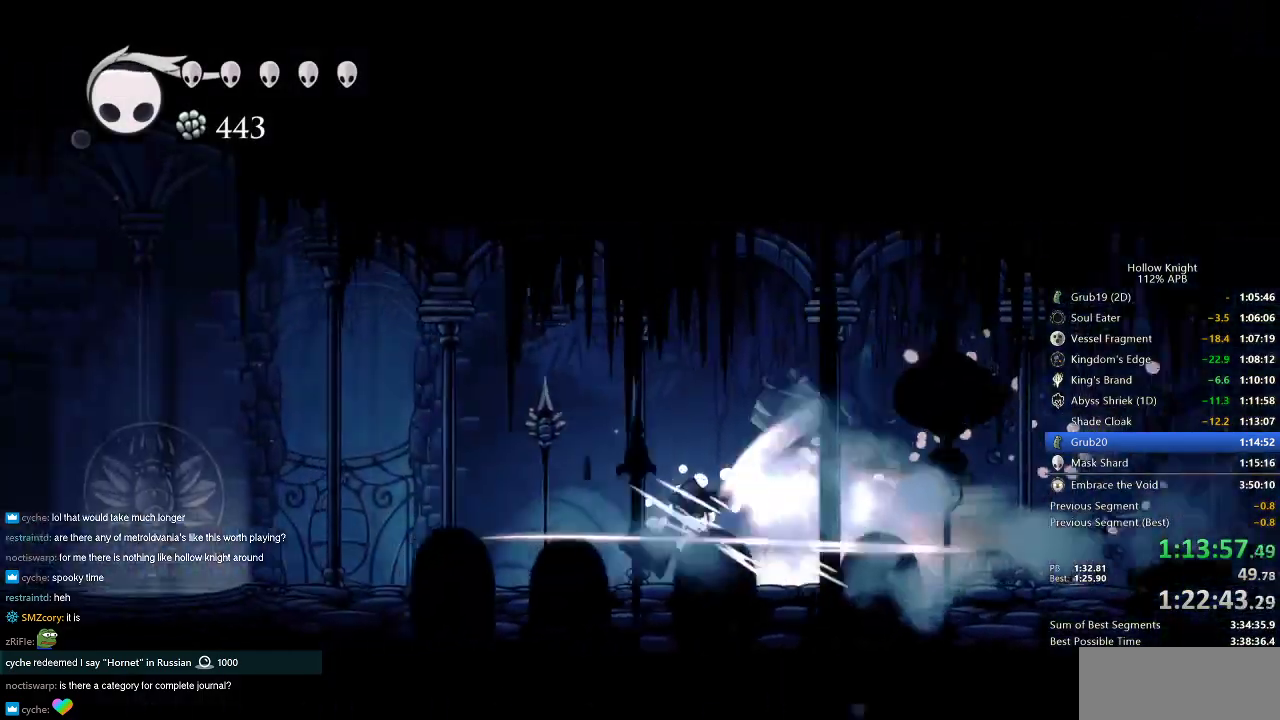
{"keys": ["left"], "events": []}
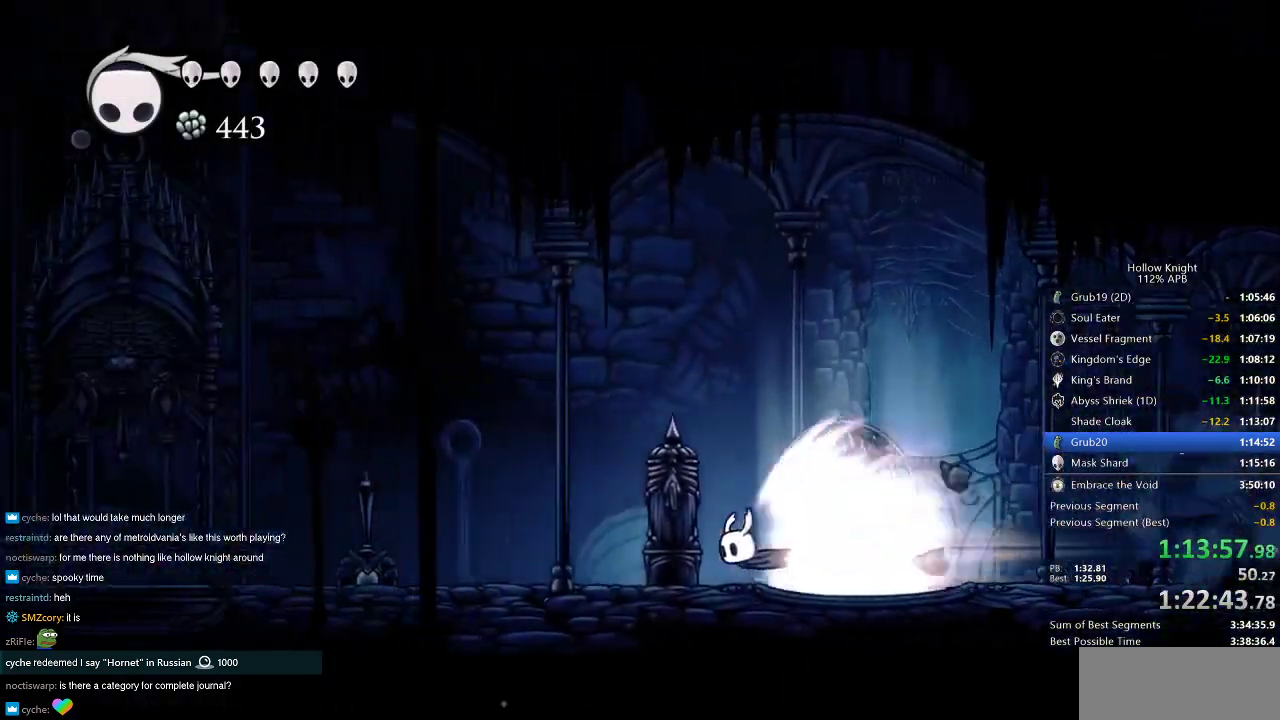
{"keys": [], "events": [[267, "cdash", "down"], [301, "left", "up"], [351, "cdash", "up"]]}
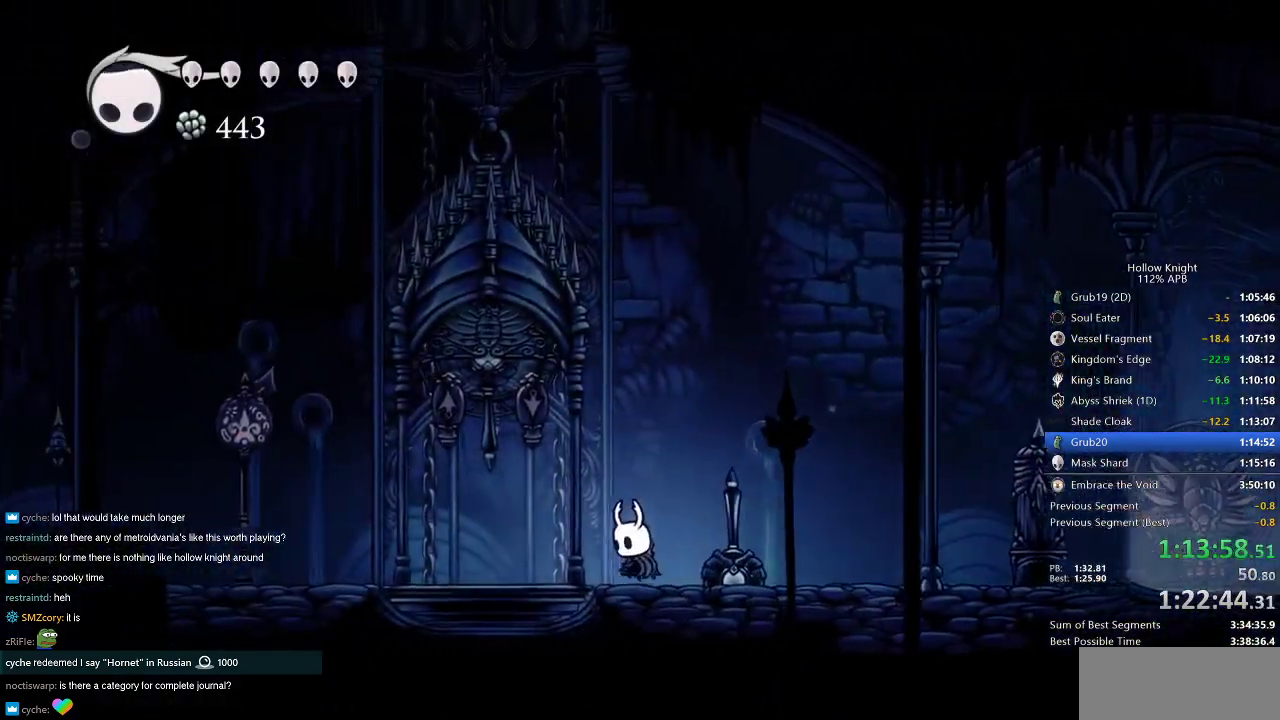
{"keys": ["jump"], "events": [[150, "right", "down"], [450, "jump", "down"], [500, "right", "up"]]}
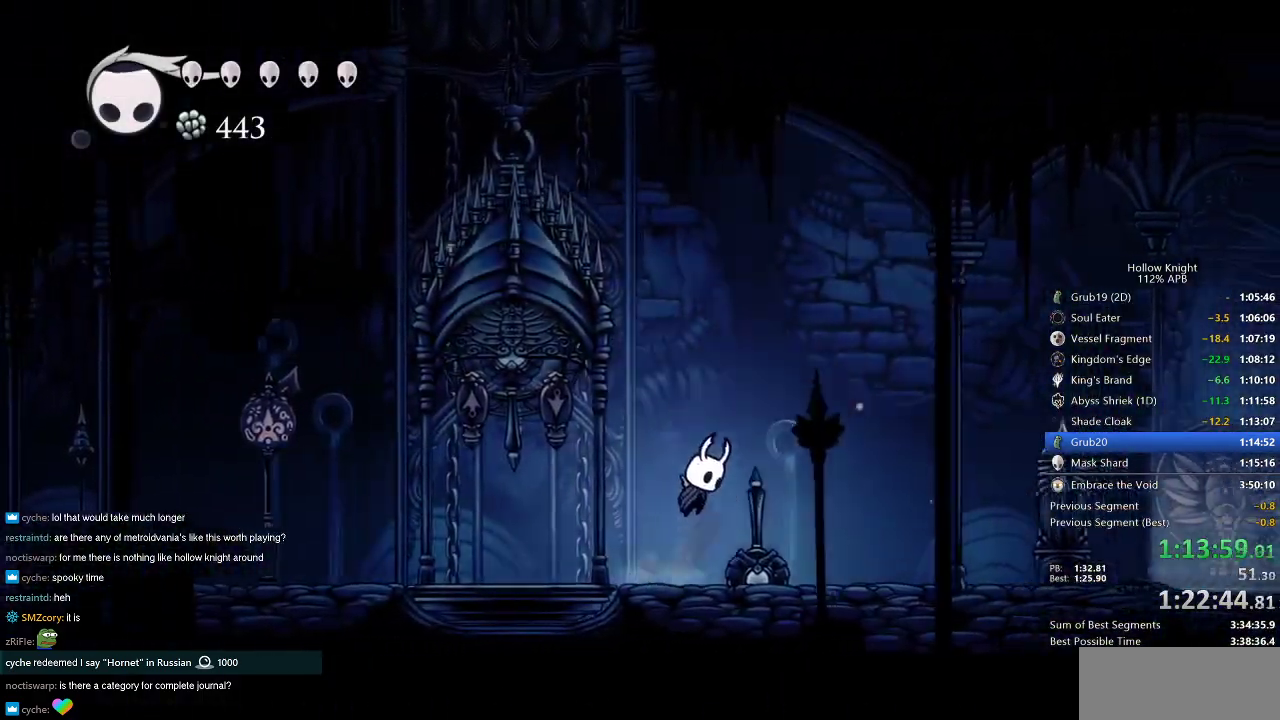
{"keys": ["jump"], "events": []}
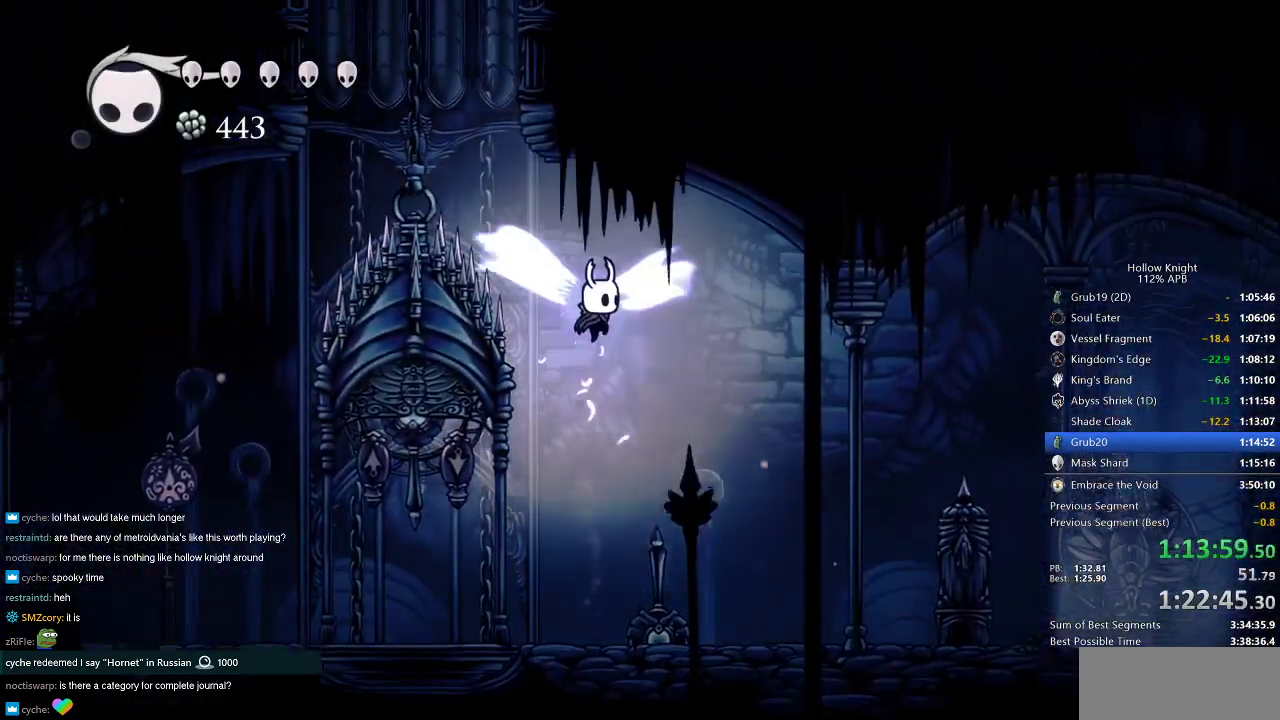
{"keys": [], "events": [[83, "down", "down"], [83, "left", "down"], [250, "nail", "down"], [434, "down", "up"], [434, "jump", "up"], [434, "left", "up"], [484, "nail", "up"]]}
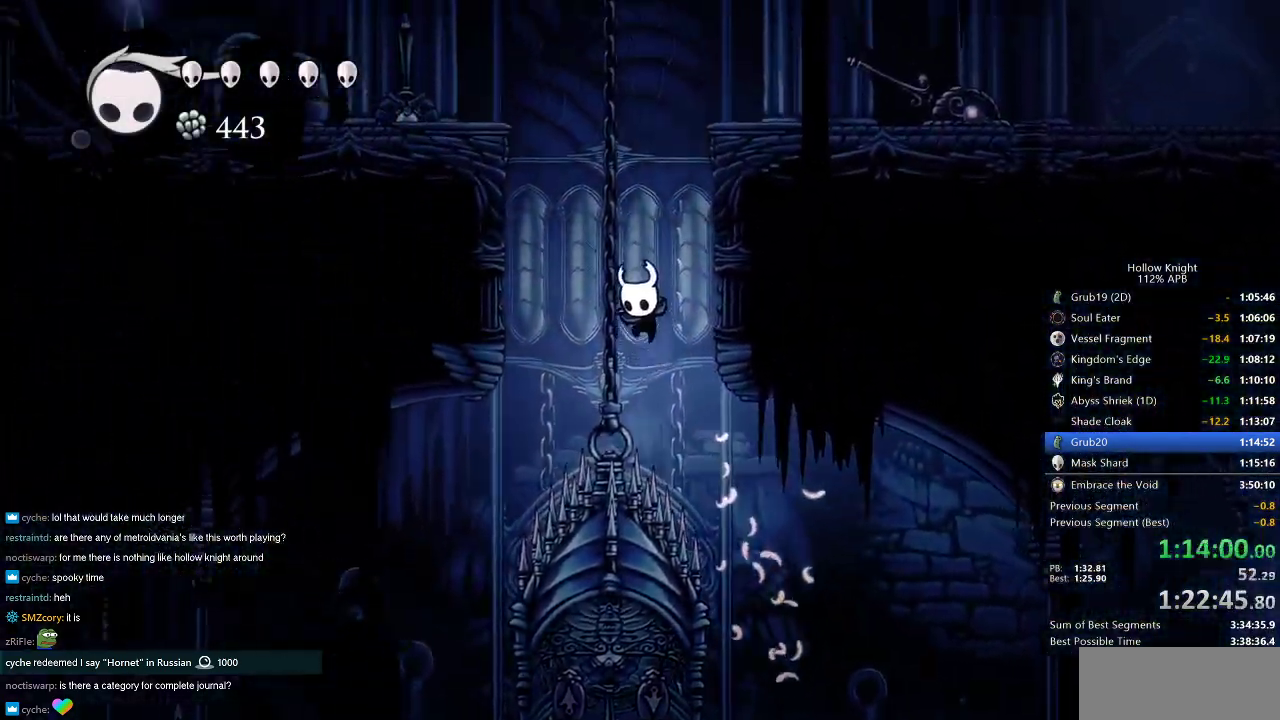
{"keys": ["jump", "right"], "events": [[34, "jump", "down"], [134, "right", "down"], [384, "jump", "up"], [451, "jump", "down"]]}
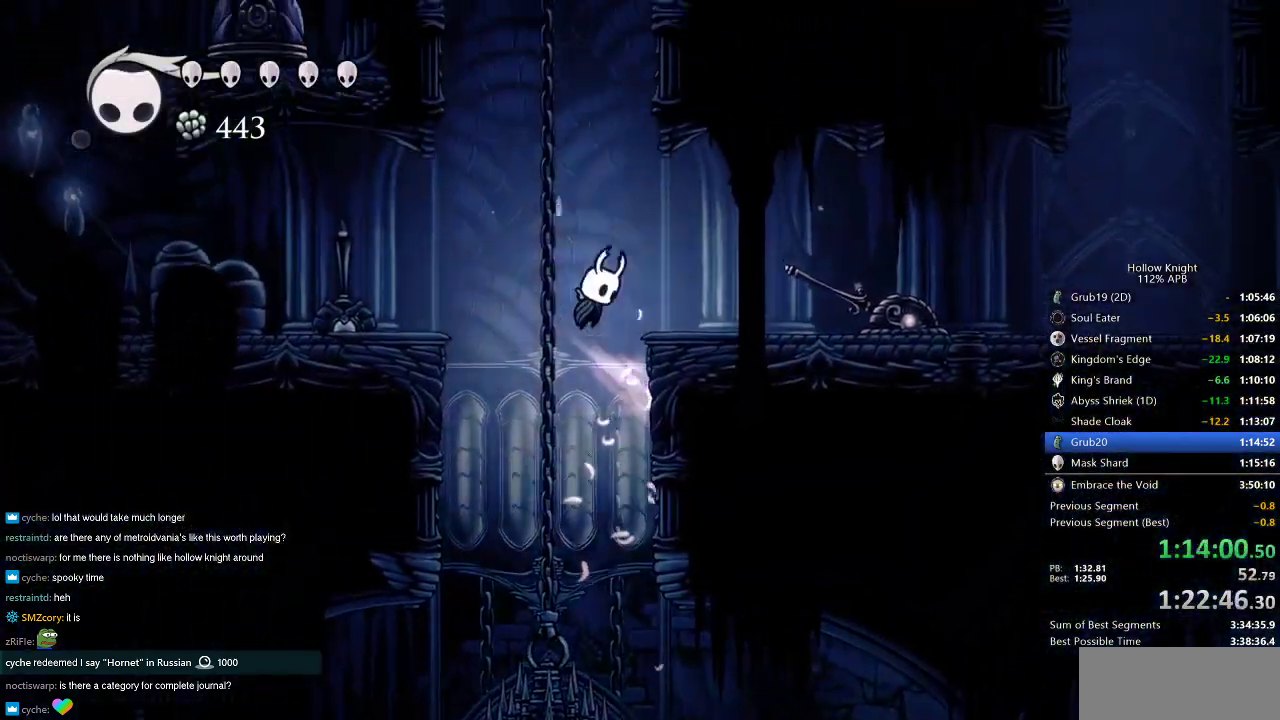
{"keys": ["right"], "events": [[183, "dash", "down"], [217, "jump", "up"], [417, "dash", "up"]]}
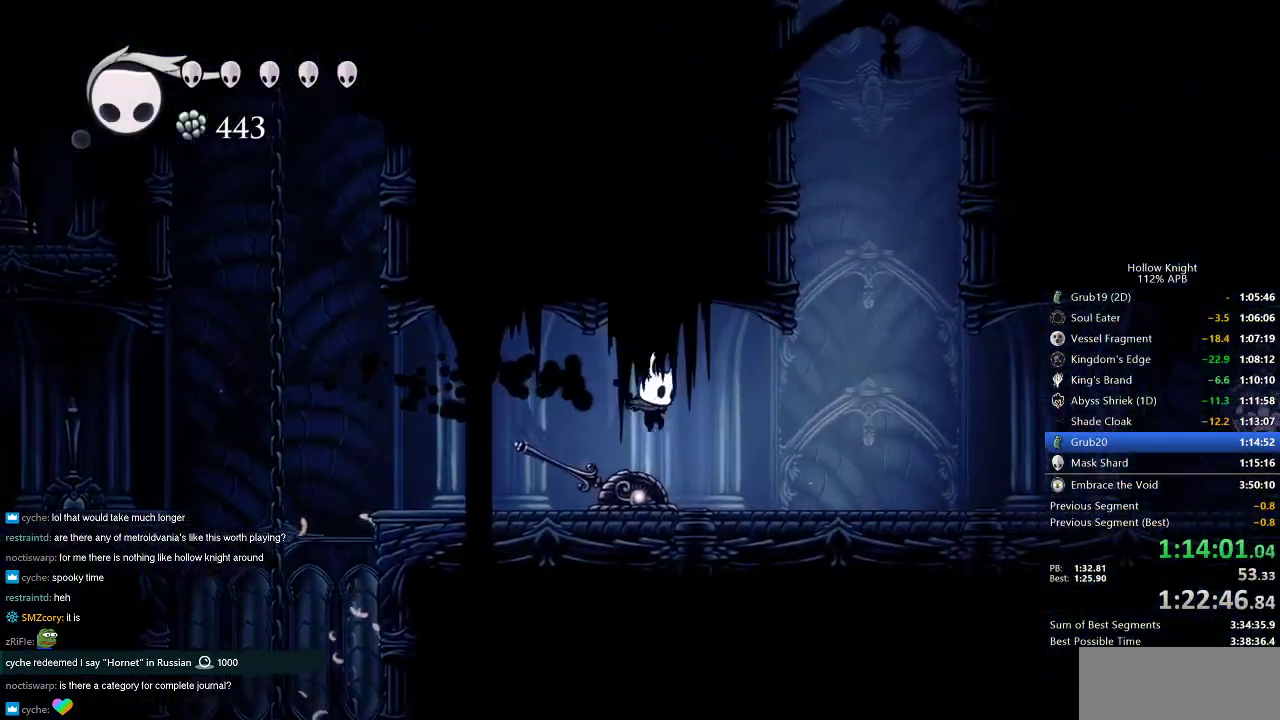
{"keys": ["right"], "events": [[334, "dash", "down"], [467, "dash", "up"]]}
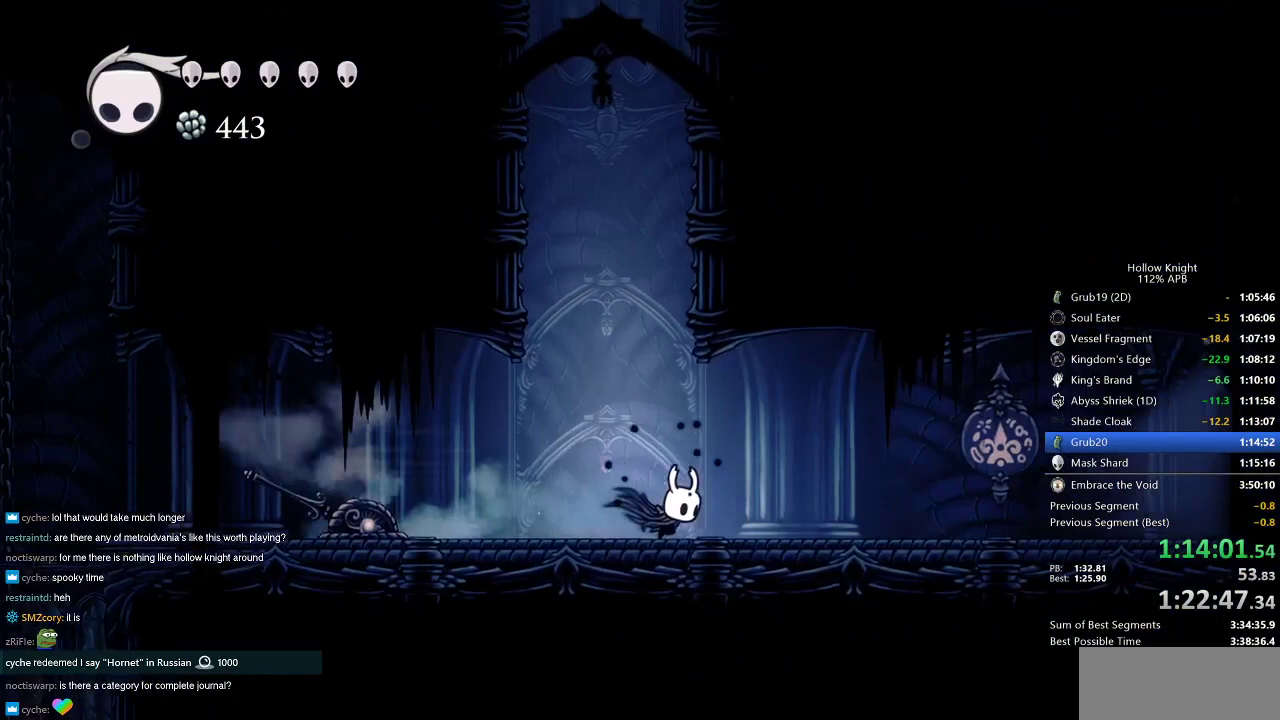
{"keys": ["dash", "right"], "events": [[434, "dash", "down"]]}
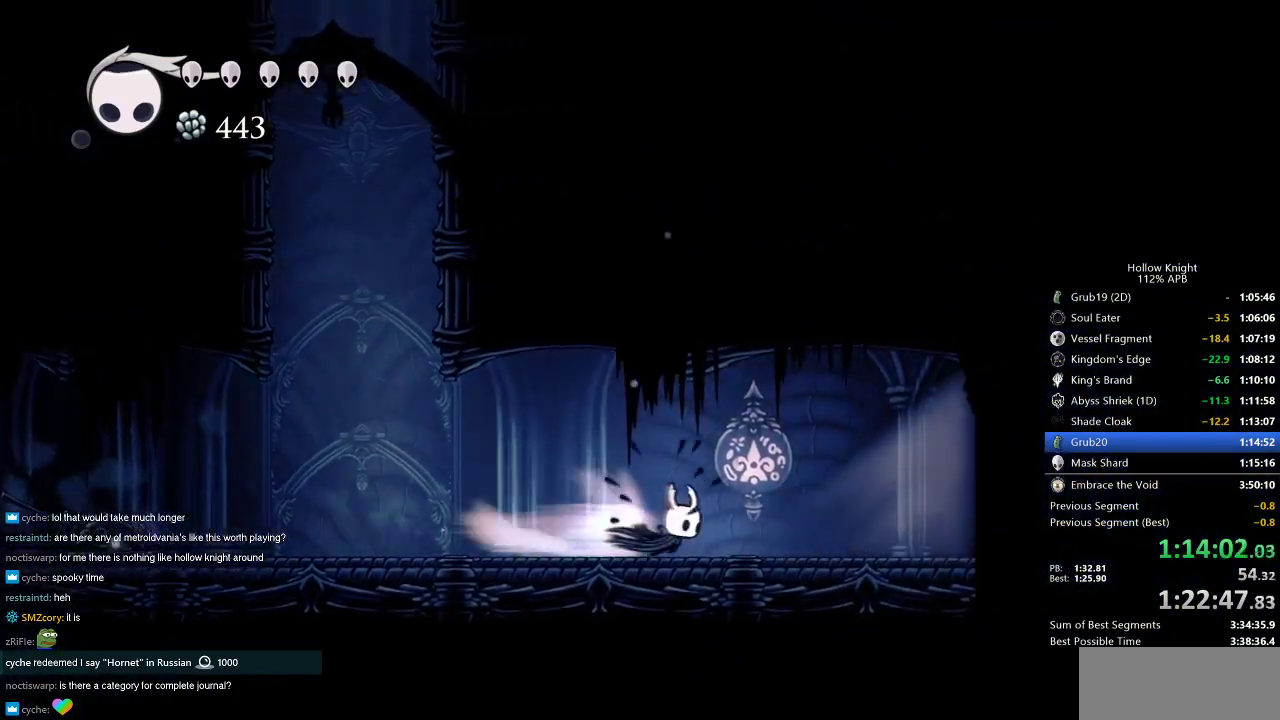
{"keys": ["right"], "events": [[100, "dash", "up"]]}
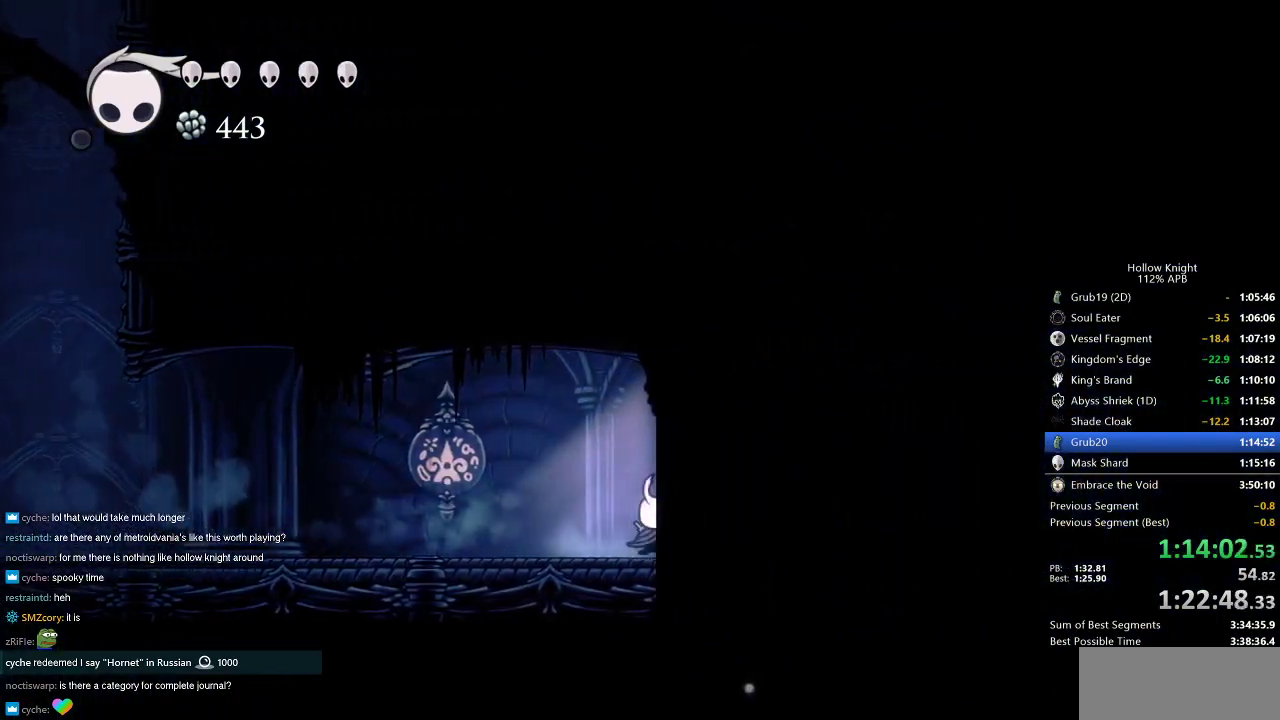
{"keys": ["right"], "events": [[100, "dash", "down"], [200, "dash", "up"]]}
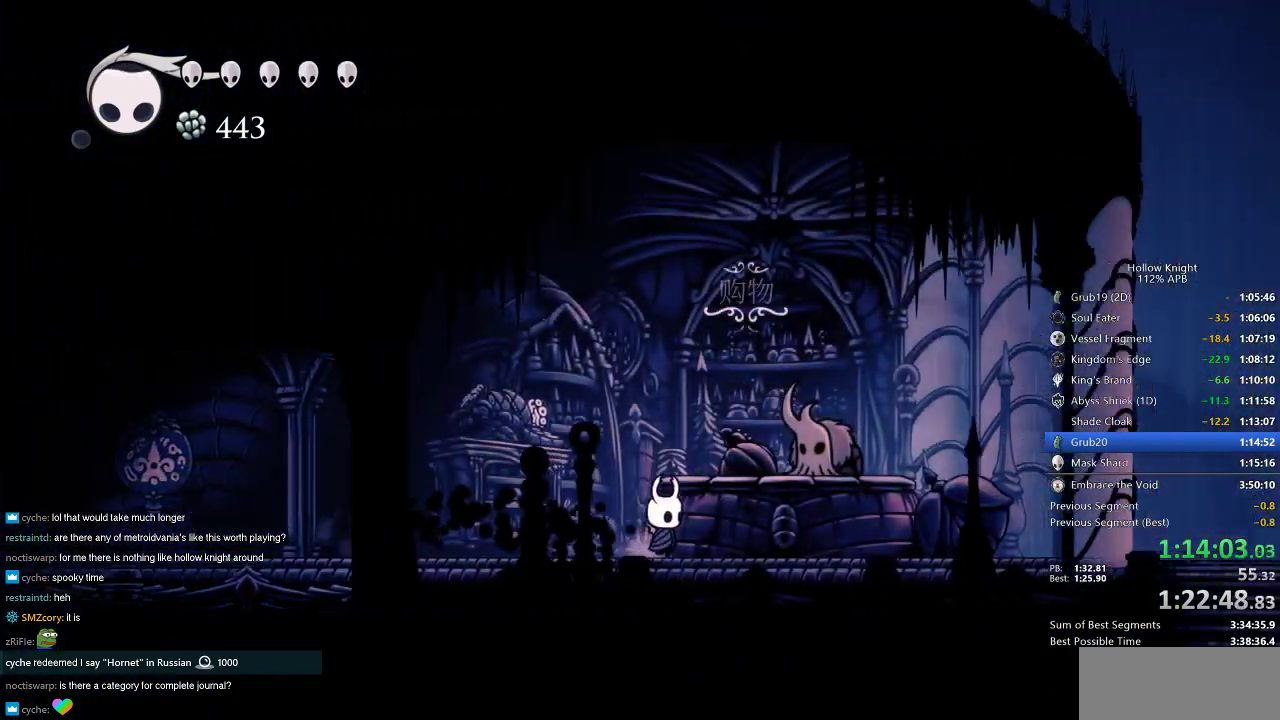
{"keys": [], "events": [[150, "down", "down"], [200, "right", "up"], [233, "down", "up"]]}
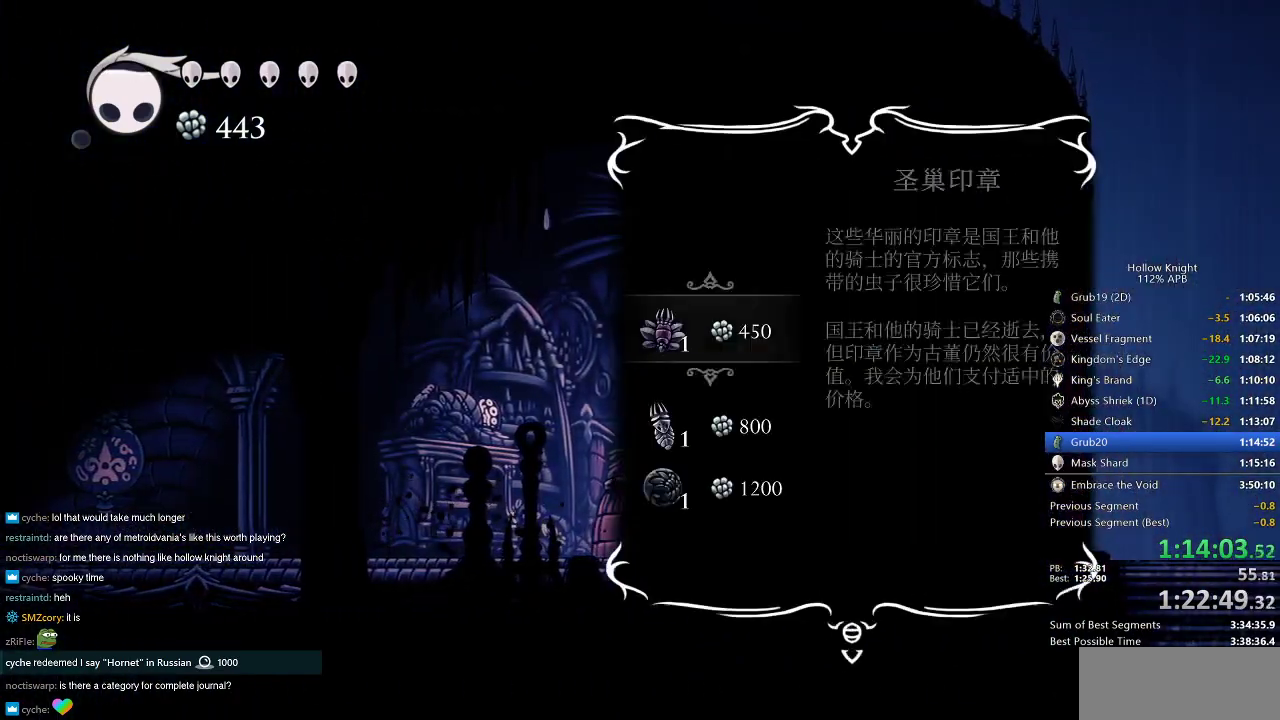
{"keys": [], "events": [[200, "jump", "down"], [267, "jump", "up"], [300, "jump", "down"], [401, "jump", "up"], [434, "jump", "down"], [484, "jump", "up"]]}
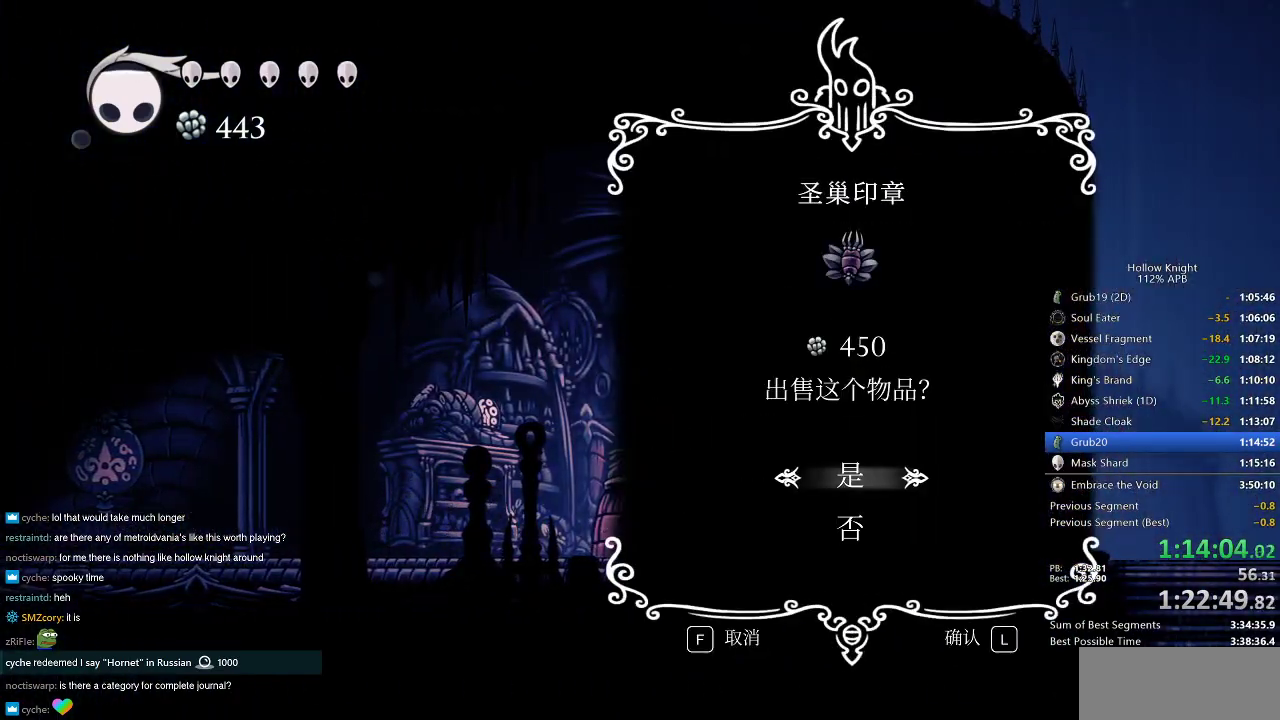
{"keys": [], "events": [[83, "jump", "down"], [116, "jump", "up"], [166, "jump", "down"], [267, "jump", "up"], [317, "jump", "down"], [367, "jump", "up"], [400, "jump", "down"], [450, "jump", "up"]]}
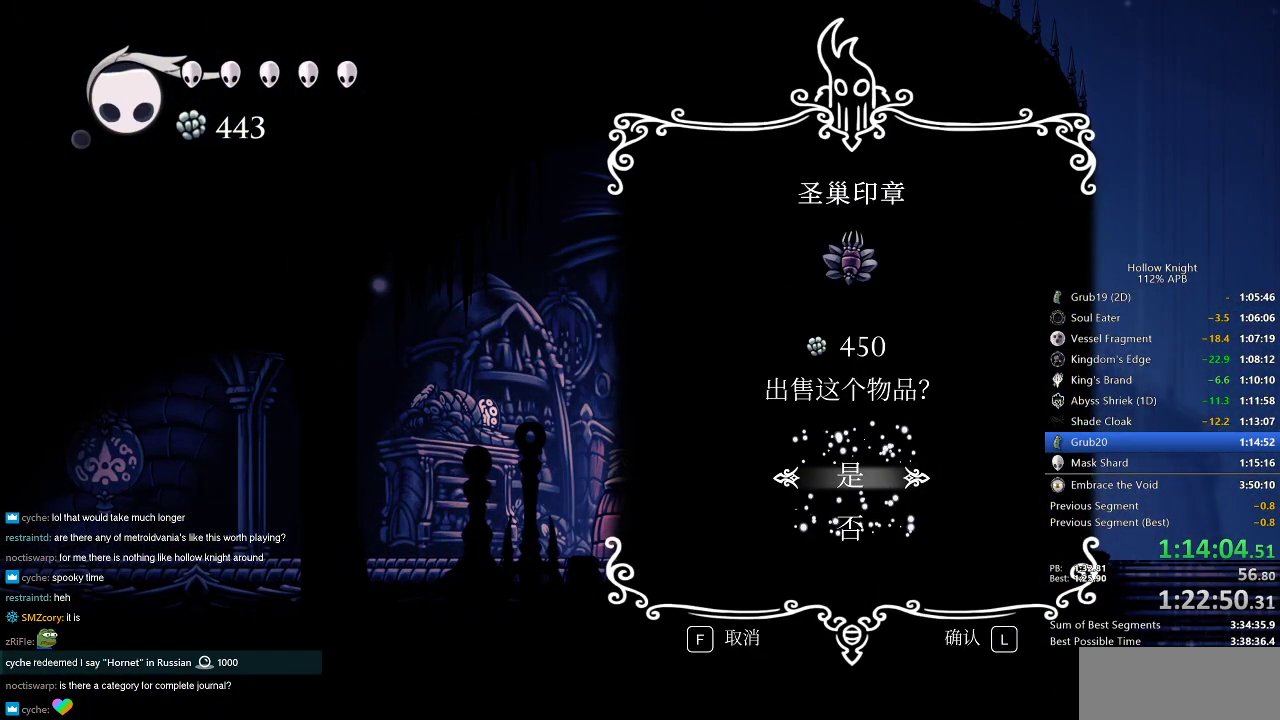
{"keys": [], "events": [[50, "jump", "down"], [84, "jump", "up"], [150, "jump", "down"], [234, "jump", "up"], [284, "jump", "down"], [317, "jump", "up"], [401, "jump", "down"], [484, "jump", "up"]]}
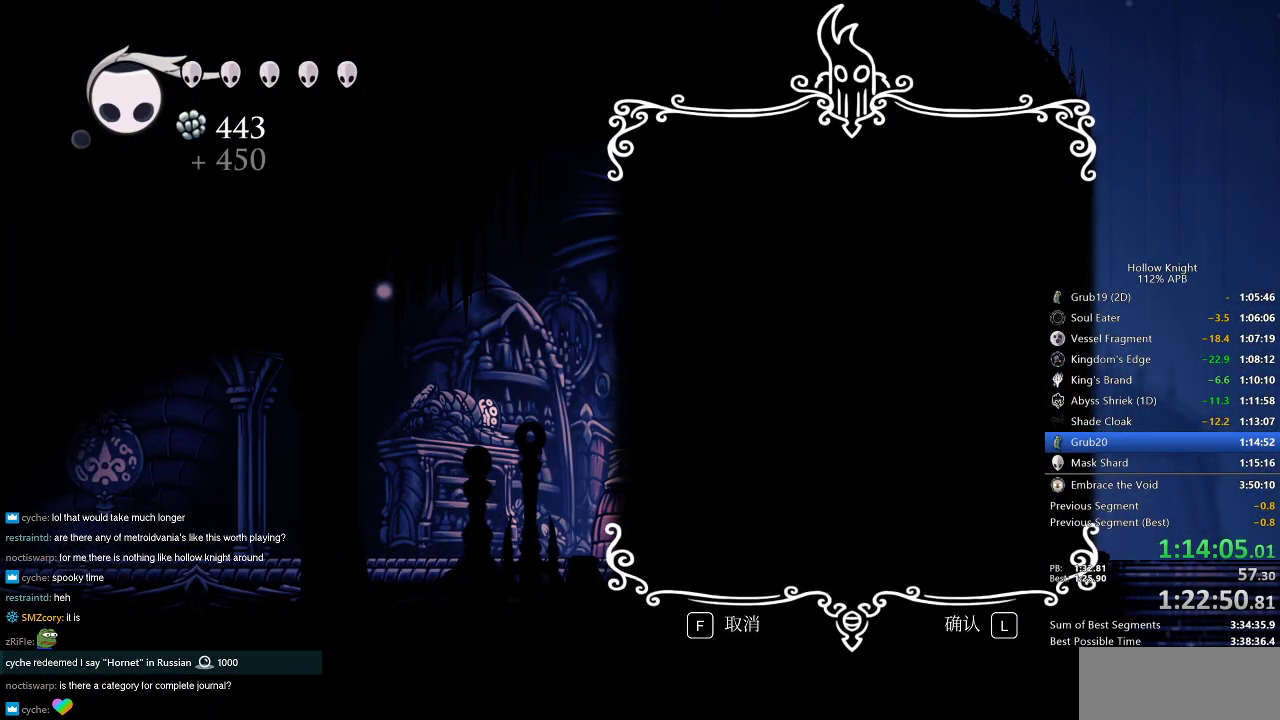
{"keys": ["jump"], "events": [[16, "jump", "down"], [66, "jump", "up"], [116, "jump", "down"], [200, "jump", "up"], [250, "jump", "down"], [300, "jump", "up"], [350, "jump", "down"], [383, "jump", "up"], [483, "jump", "down"]]}
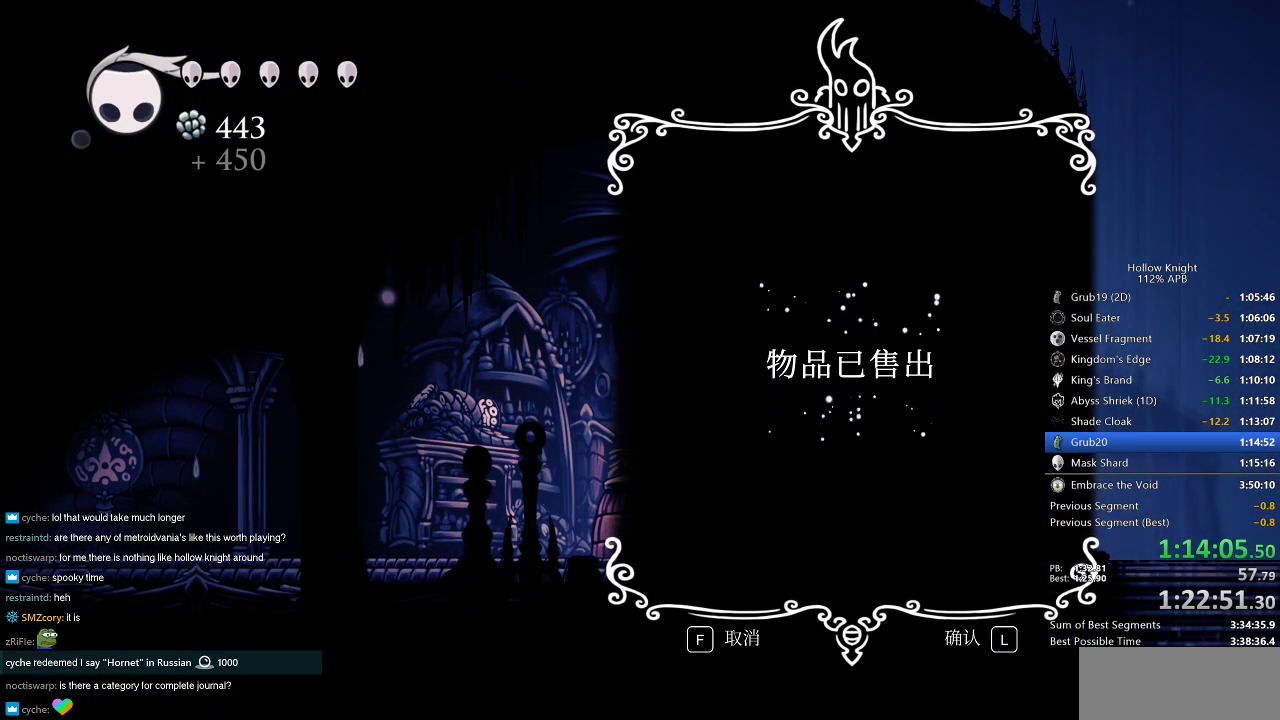
{"keys": [], "events": [[33, "jump", "up"], [84, "jump", "down"], [184, "jump", "up"], [217, "jump", "down"], [267, "jump", "up"], [317, "jump", "down"], [350, "jump", "up"], [401, "jump", "down"], [501, "jump", "up"]]}
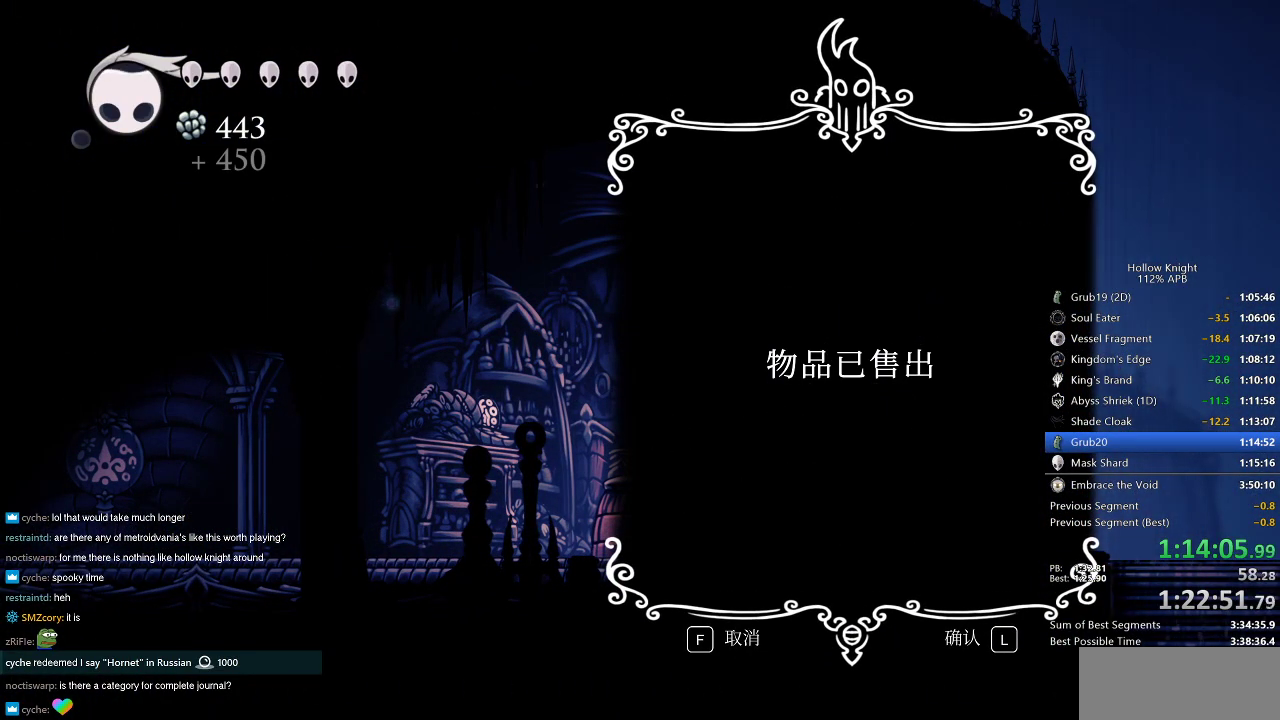
{"keys": [], "events": [[33, "jump", "down"], [100, "jump", "up"], [133, "jump", "down"], [233, "jump", "up"], [283, "jump", "down"], [333, "jump", "up"], [383, "jump", "down"], [417, "jump", "up"]]}
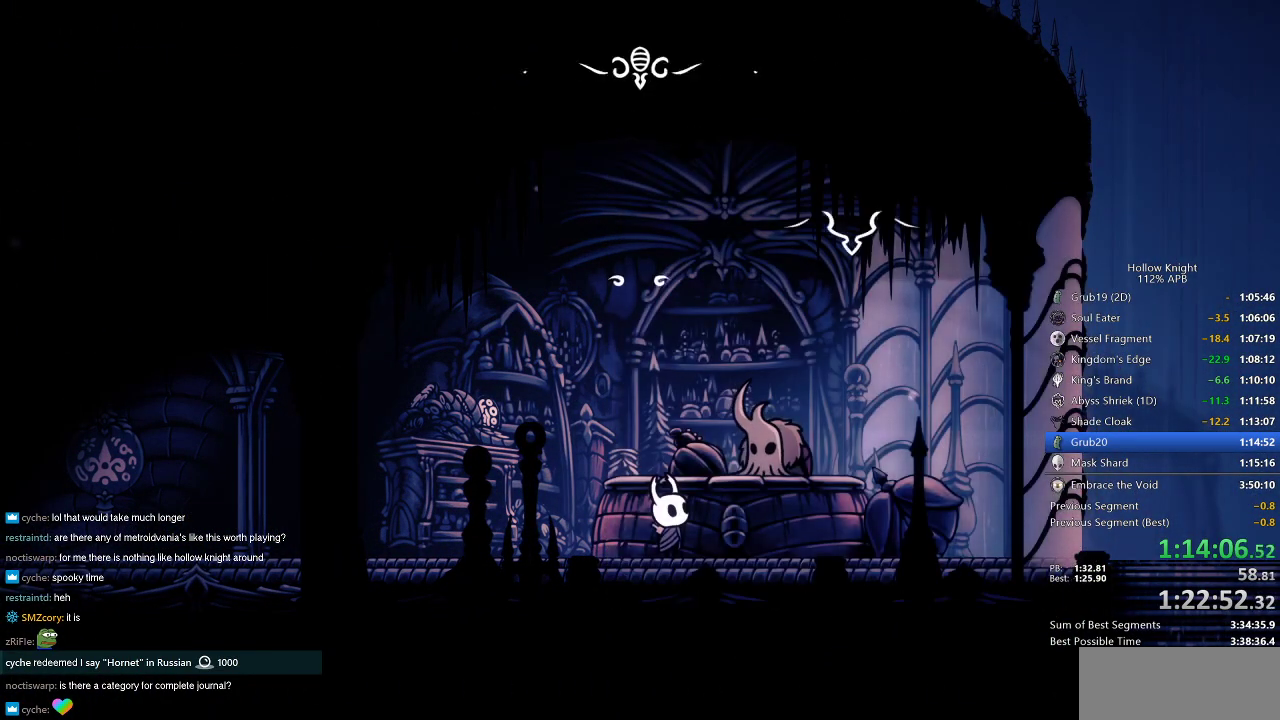
{"keys": [], "events": [[33, "jump", "down"], [67, "jump", "up"], [117, "jump", "down"], [200, "dnail", "down"], [200, "jump", "up"], [200, "nail", "down"], [267, "dnail", "up"], [267, "jump", "down"], [267, "nail", "up"], [300, "jump", "up"], [350, "jump", "down"], [401, "dnail", "down"], [401, "jump", "up"], [401, "nail", "down"], [484, "dnail", "up"], [484, "nail", "up"]]}
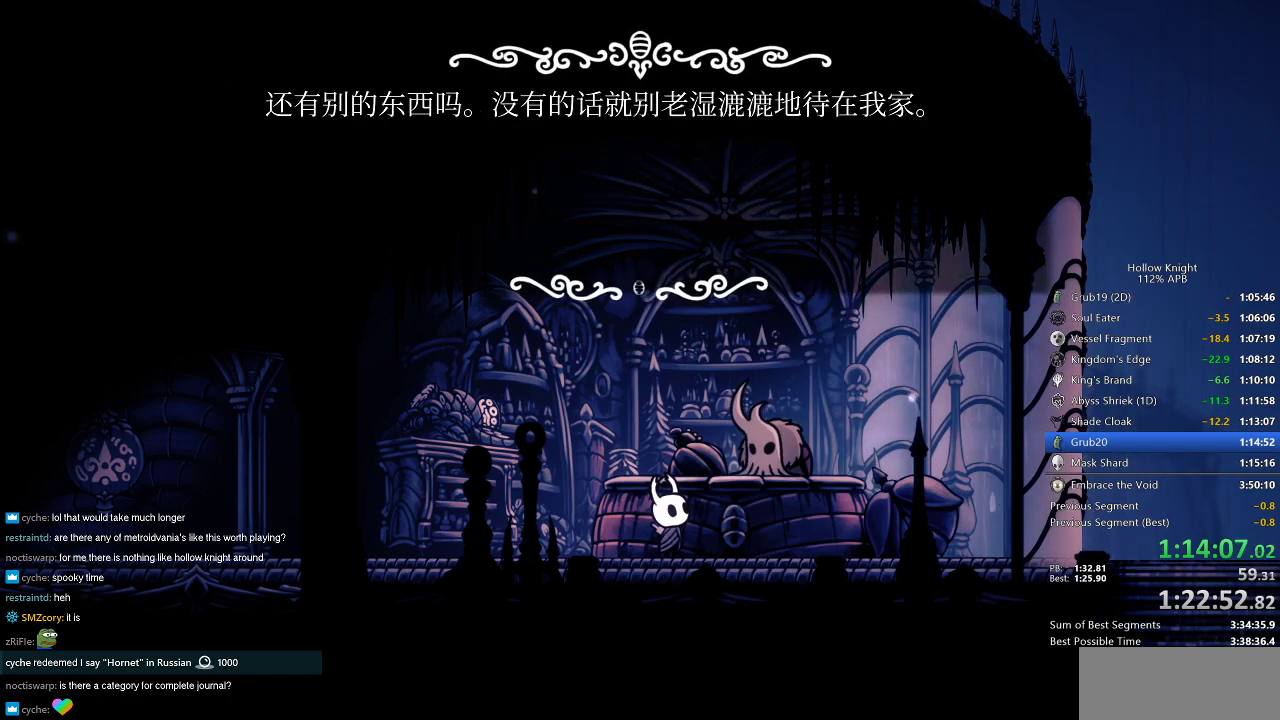
{"keys": ["jump"], "events": [[33, "dnail", "down"], [33, "jump", "down"], [83, "dnail", "up"], [83, "jump", "up"], [133, "nail", "down"], [166, "jump", "down"], [166, "nail", "up"], [233, "jump", "up"], [267, "jump", "down"], [317, "jump", "up"], [400, "jump", "down"], [450, "jump", "up"], [500, "jump", "down"]]}
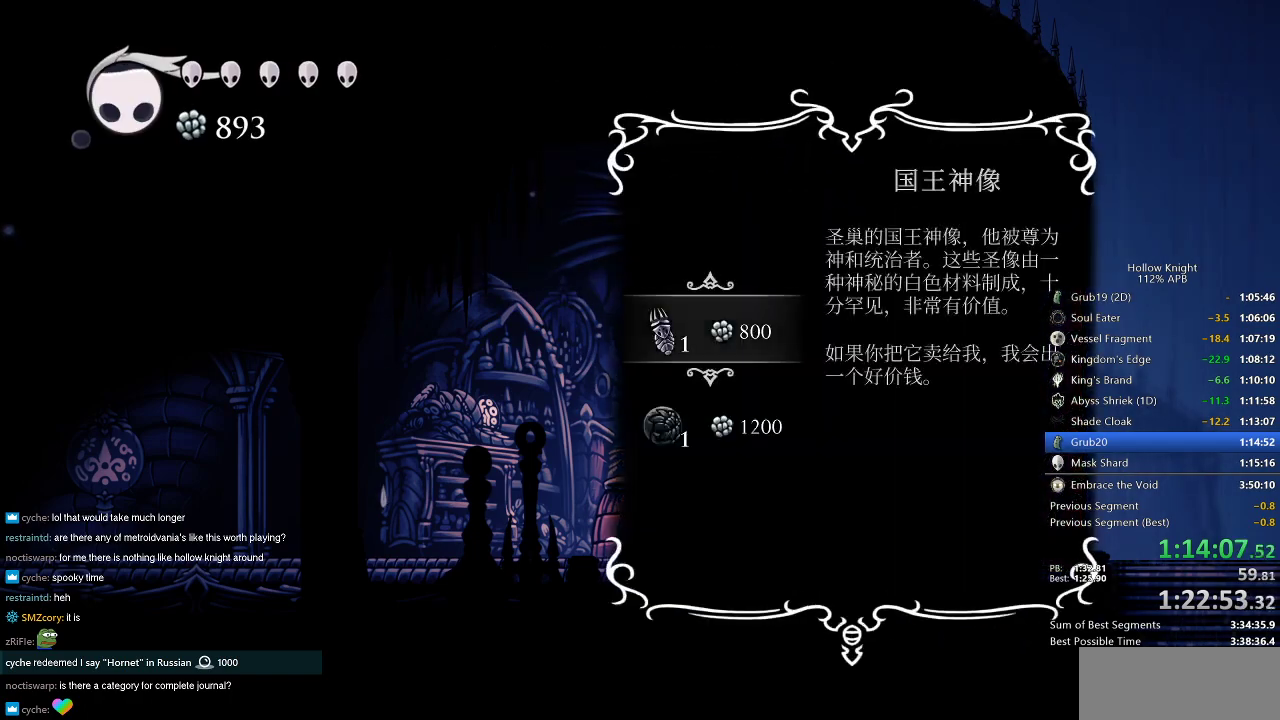
{"keys": ["jump"], "events": [[50, "jump", "up"], [100, "jump", "down"], [184, "jump", "up"], [234, "jump", "down"], [317, "jump", "up"], [384, "jump", "down"], [417, "jump", "up"], [484, "jump", "down"]]}